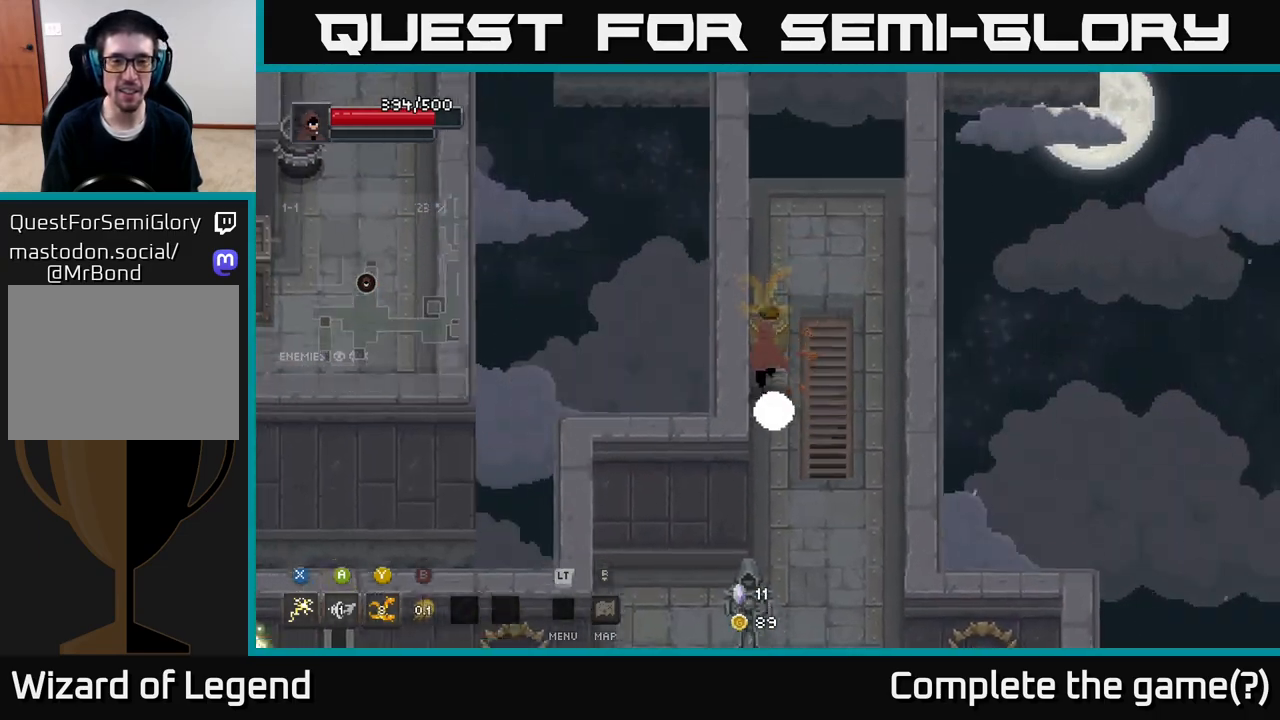
Gameplay with a controller (Xbox layout); each line is a JSON object with the inputs held at the frame after it. "events" lists button and stick changes between this image and that frame as [ms after this image, input, new state], when the widget could be followed in between.
{"buttons": [], "left_stick": "down-right", "right_stick": "center", "events": [[17, "left_stick", "up"], [383, "left_stick", "right"], [450, "left_stick", "down-right"]]}
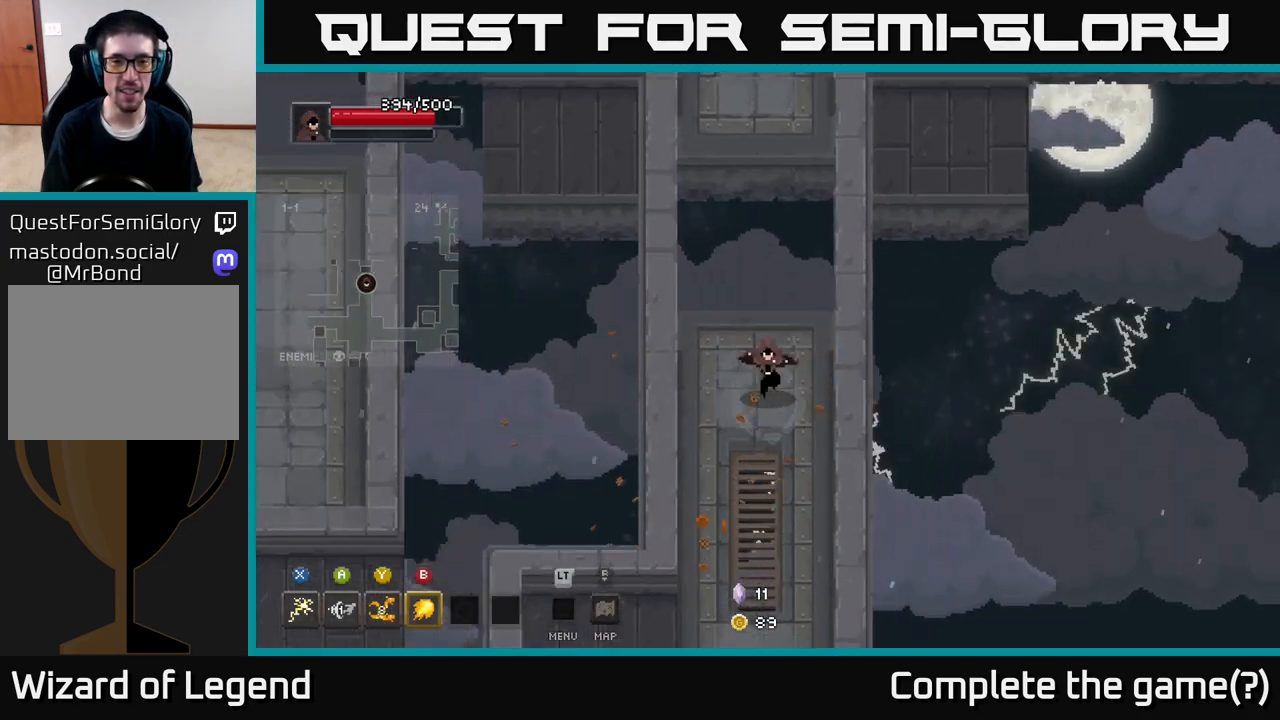
{"buttons": [], "left_stick": "up", "right_stick": "center", "events": [[17, "left_stick", "down"], [183, "left_stick", "down-left"], [367, "left_stick", "up-left"], [433, "left_stick", "up"]]}
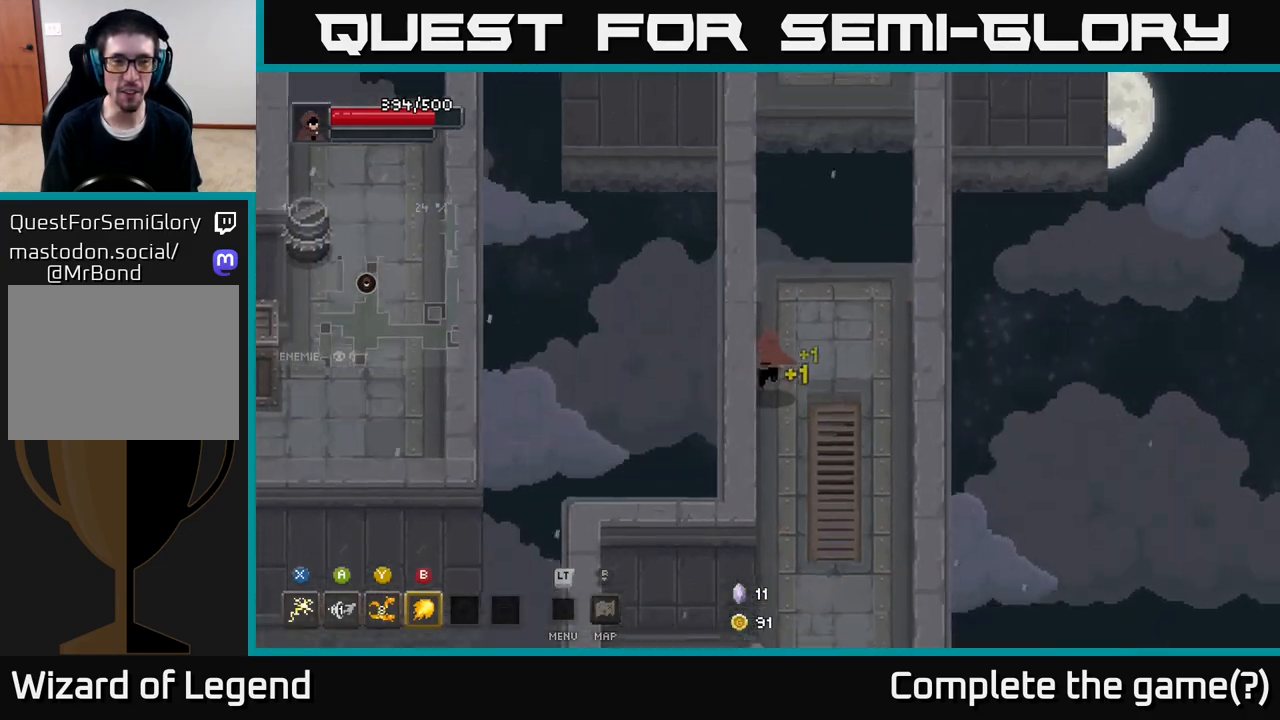
{"buttons": ["A"], "left_stick": "up", "right_stick": "center", "events": [[67, "left_stick", "up-right"], [250, "left_stick", "up"], [317, "A", "down"]]}
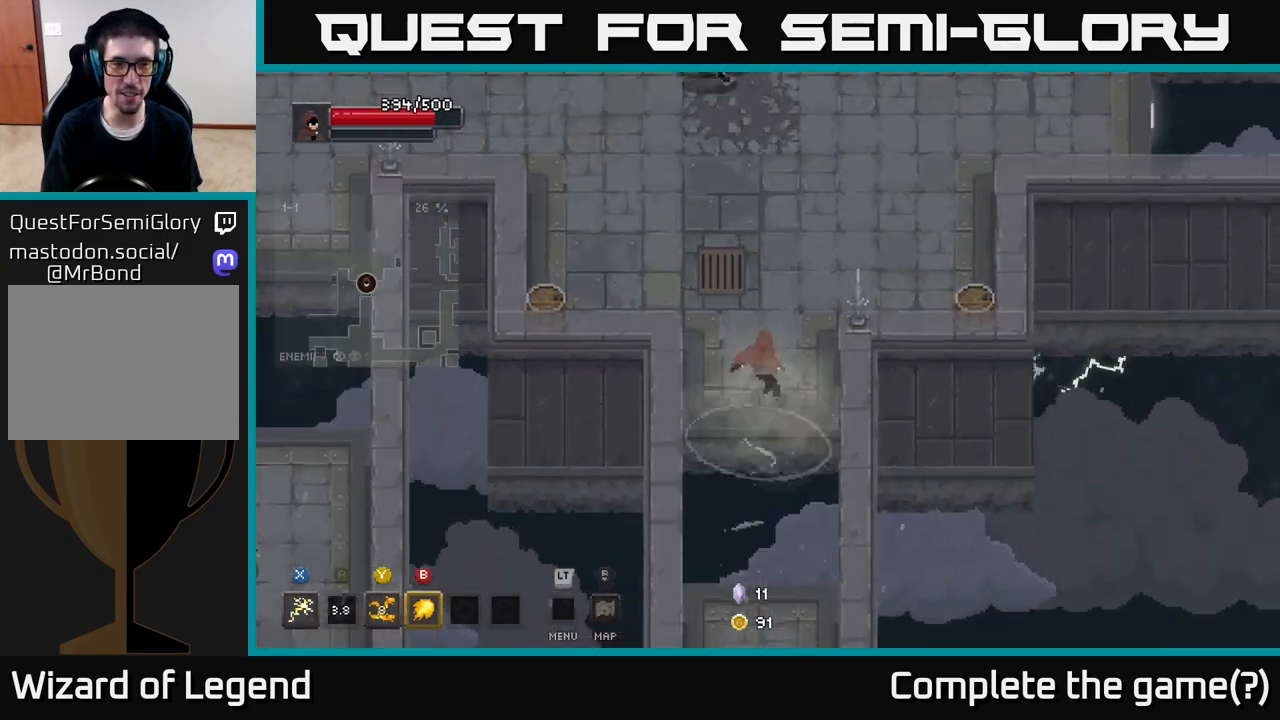
{"buttons": [], "left_stick": "up", "right_stick": "center", "events": [[33, "A", "up"]]}
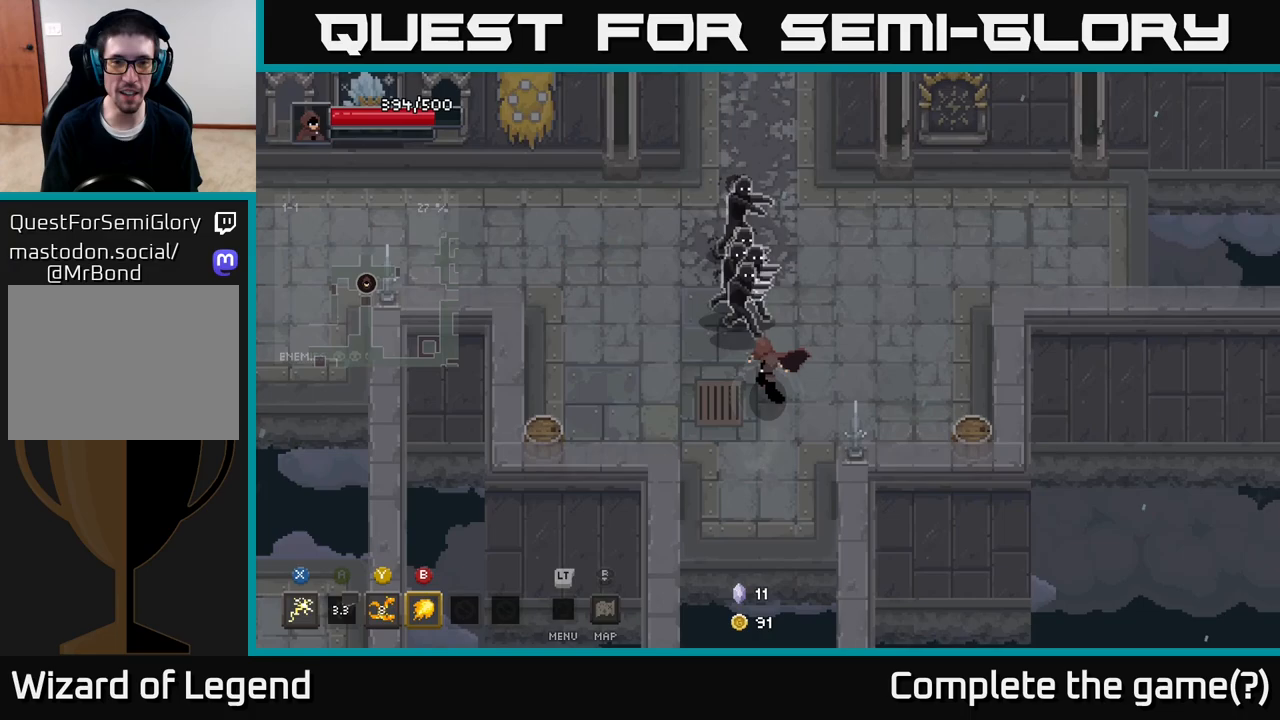
{"buttons": ["X"], "left_stick": "up", "right_stick": "center", "events": [[33, "X", "down"]]}
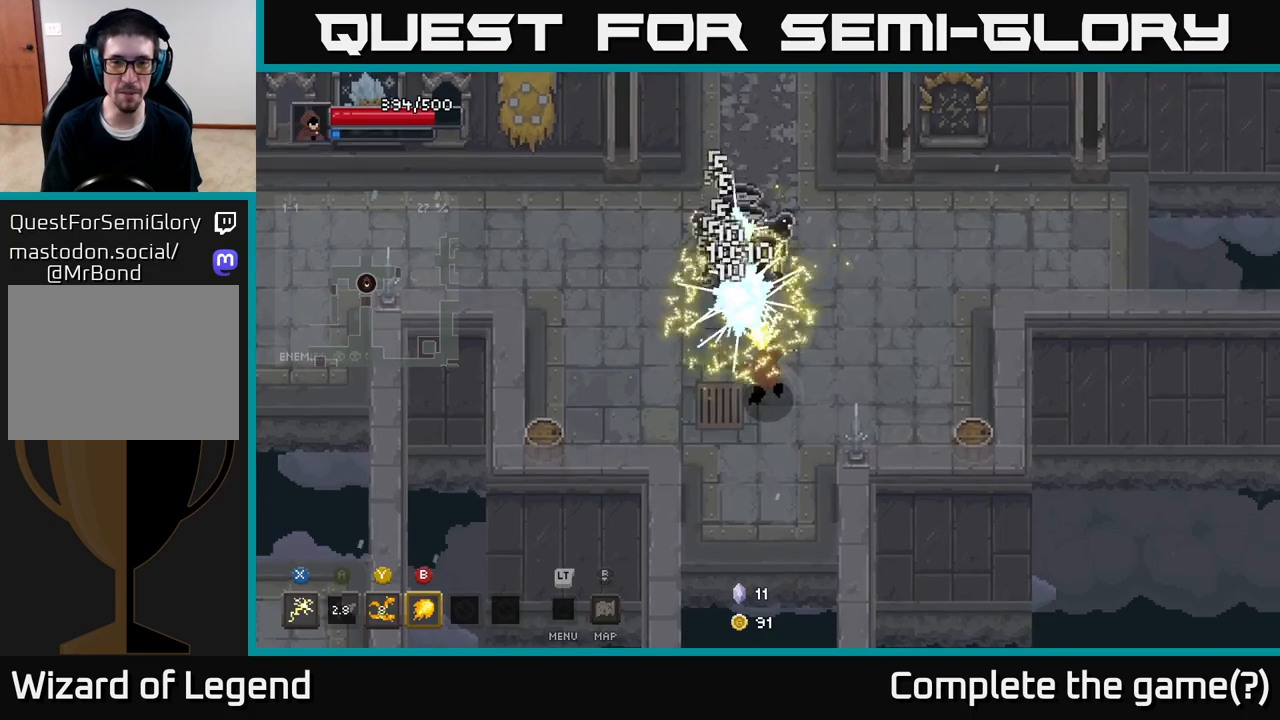
{"buttons": ["X"], "left_stick": "up", "right_stick": "center", "events": [[83, "X", "up"], [250, "X", "down"]]}
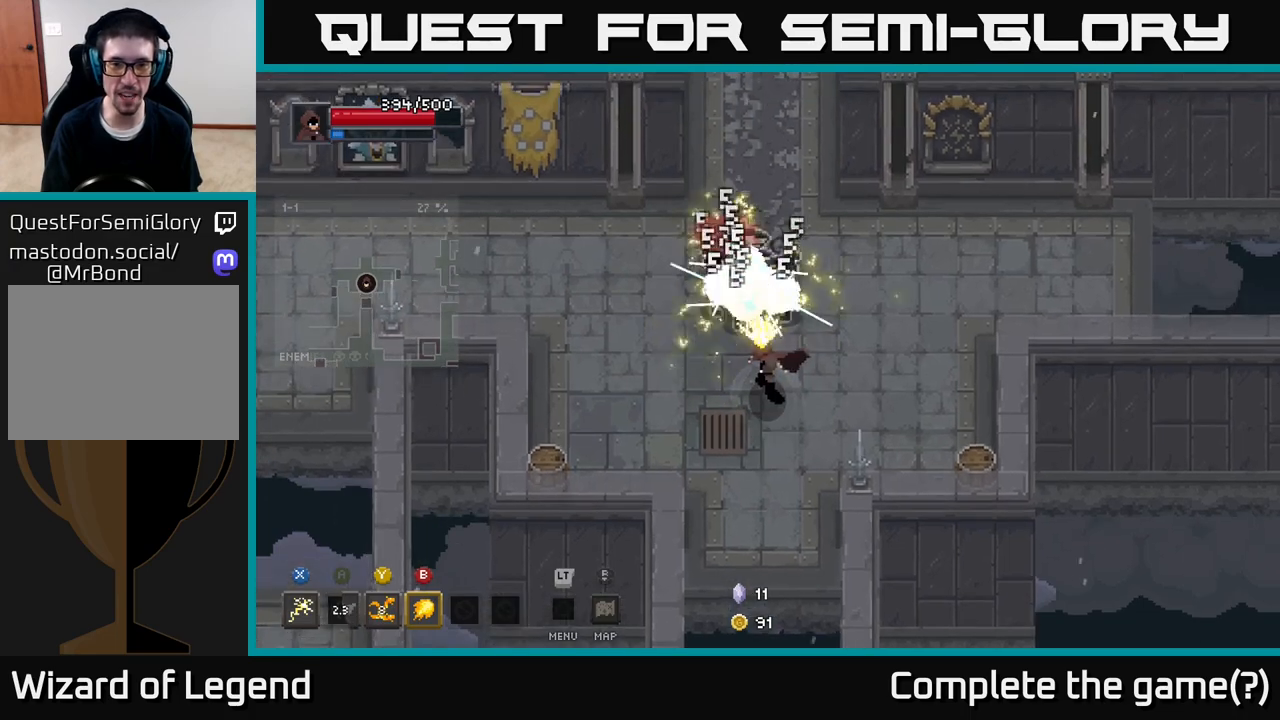
{"buttons": [], "left_stick": "up", "right_stick": "center", "events": [[217, "X", "up"], [300, "Y", "down"], [383, "Y", "up"]]}
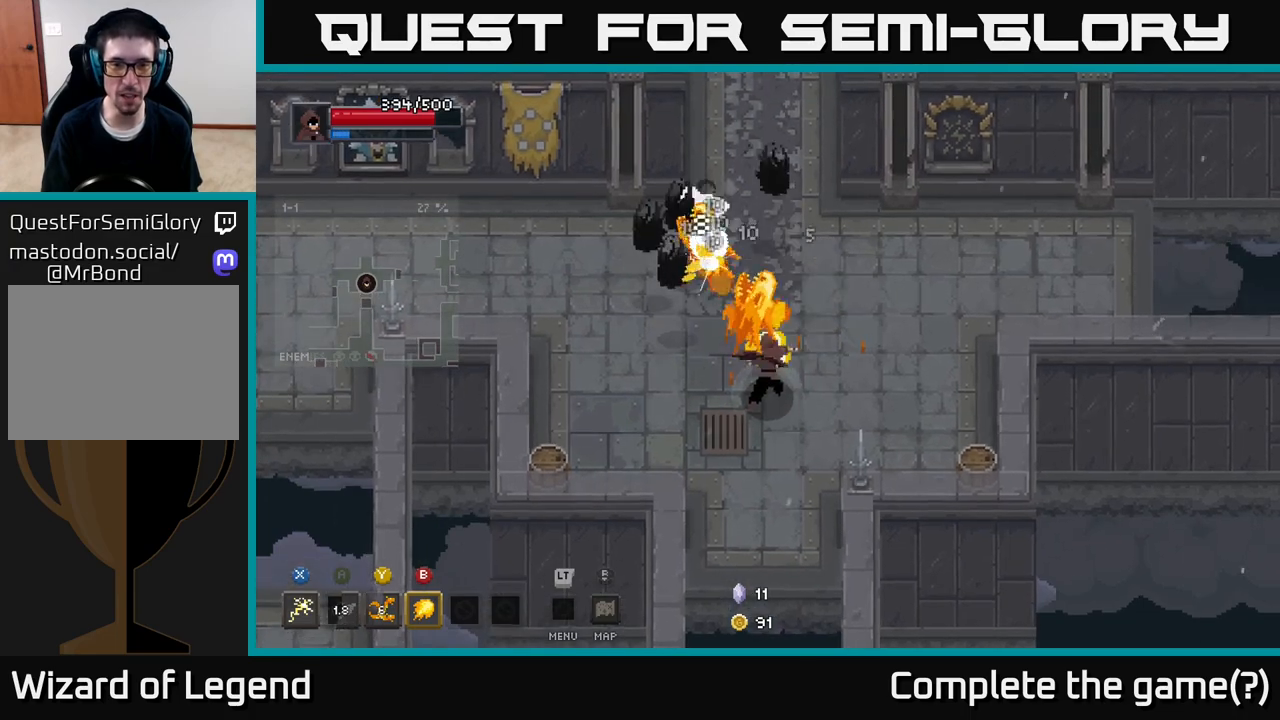
{"buttons": [], "left_stick": "up", "right_stick": "center", "events": []}
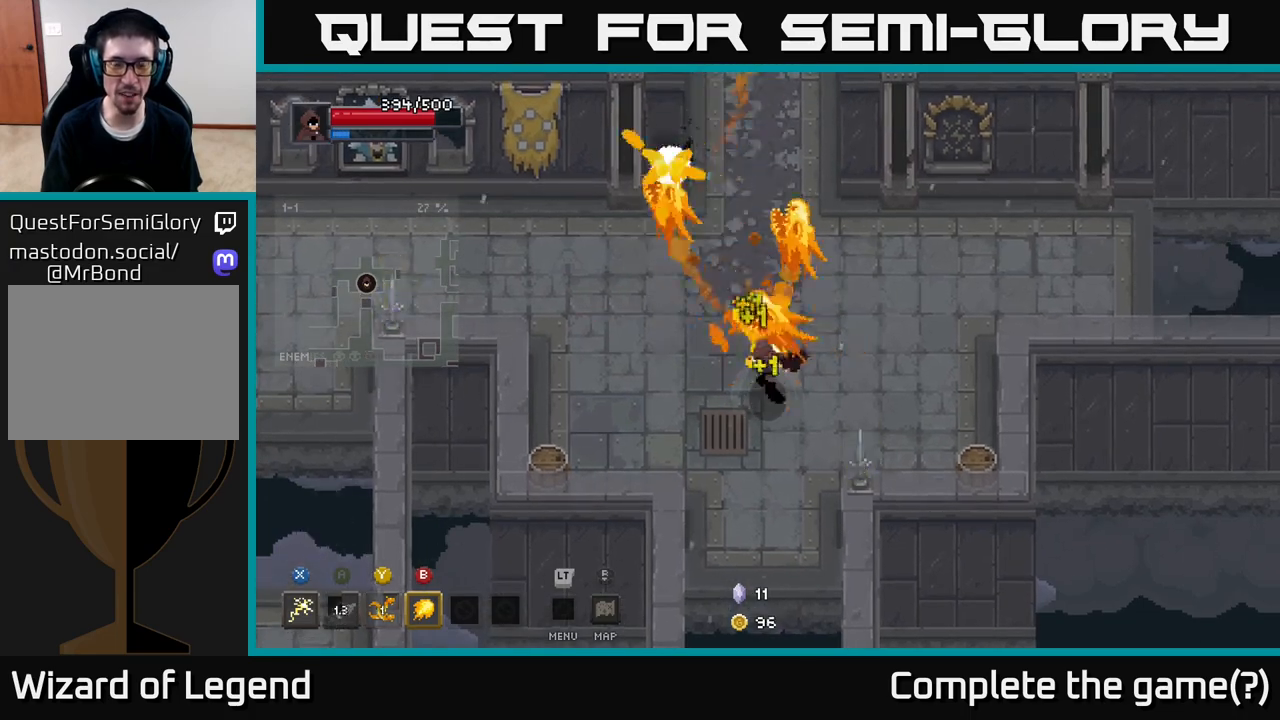
{"buttons": [], "left_stick": "up", "right_stick": "center", "events": []}
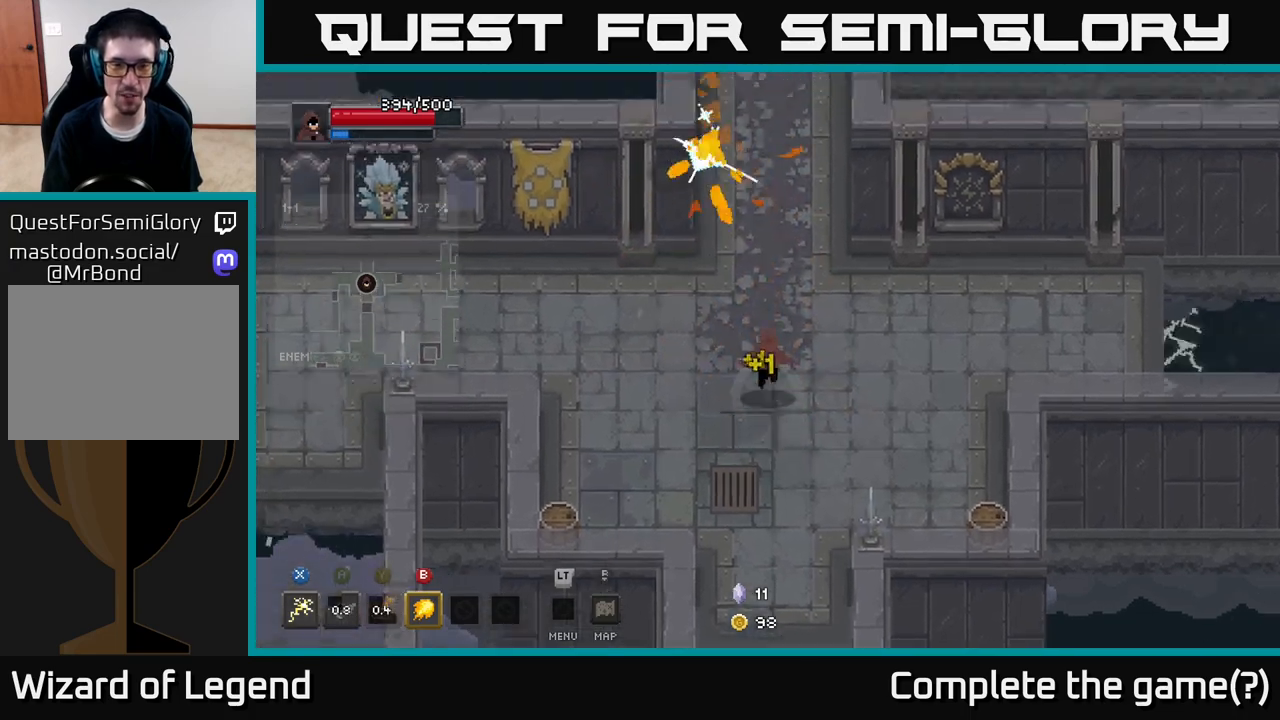
{"buttons": [], "left_stick": "up", "right_stick": "center", "events": []}
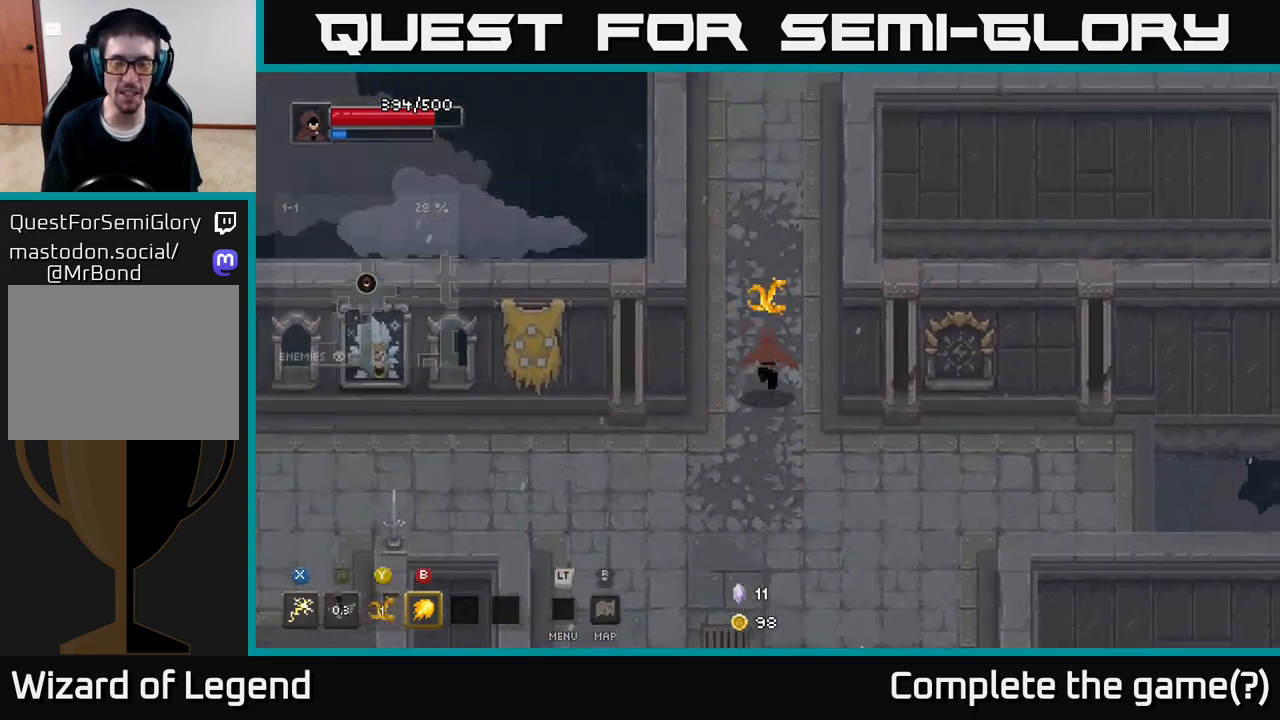
{"buttons": [], "left_stick": "down-left", "right_stick": "center", "events": [[217, "left_stick", "down-left"]]}
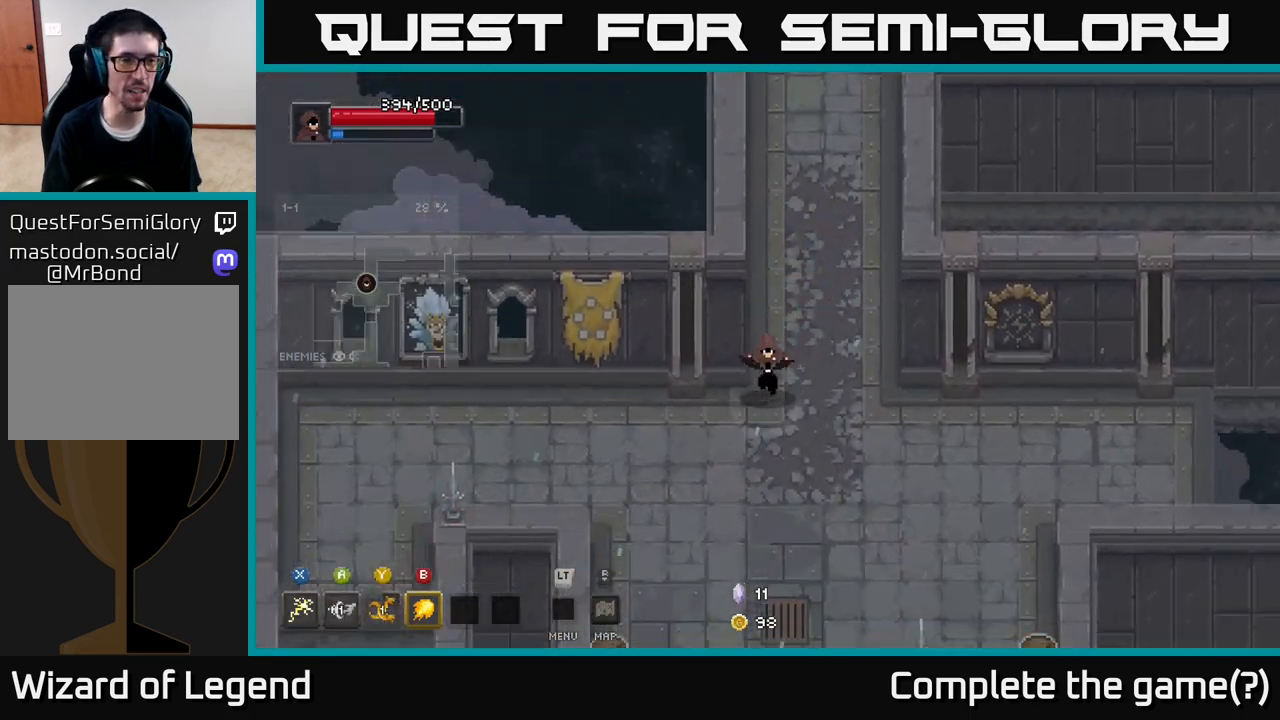
{"buttons": [], "left_stick": "left", "right_stick": "center", "events": [[250, "left_stick", "left"]]}
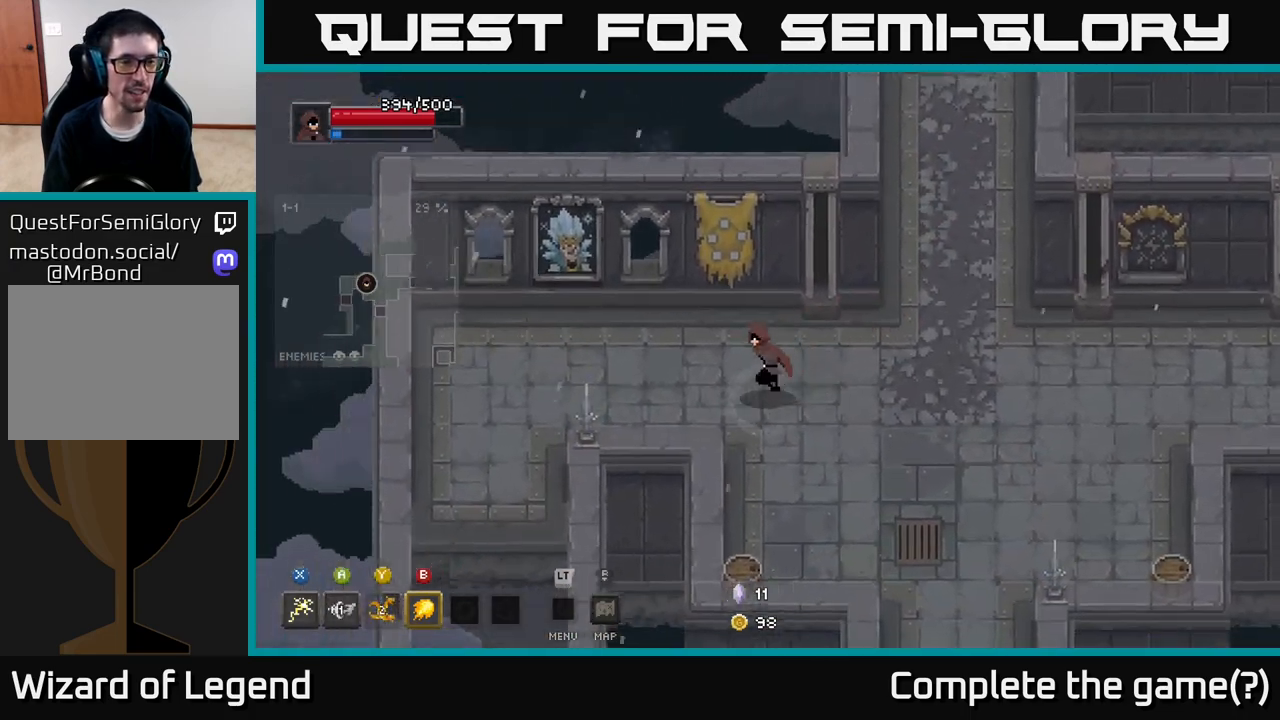
{"buttons": [], "left_stick": "left", "right_stick": "center", "events": []}
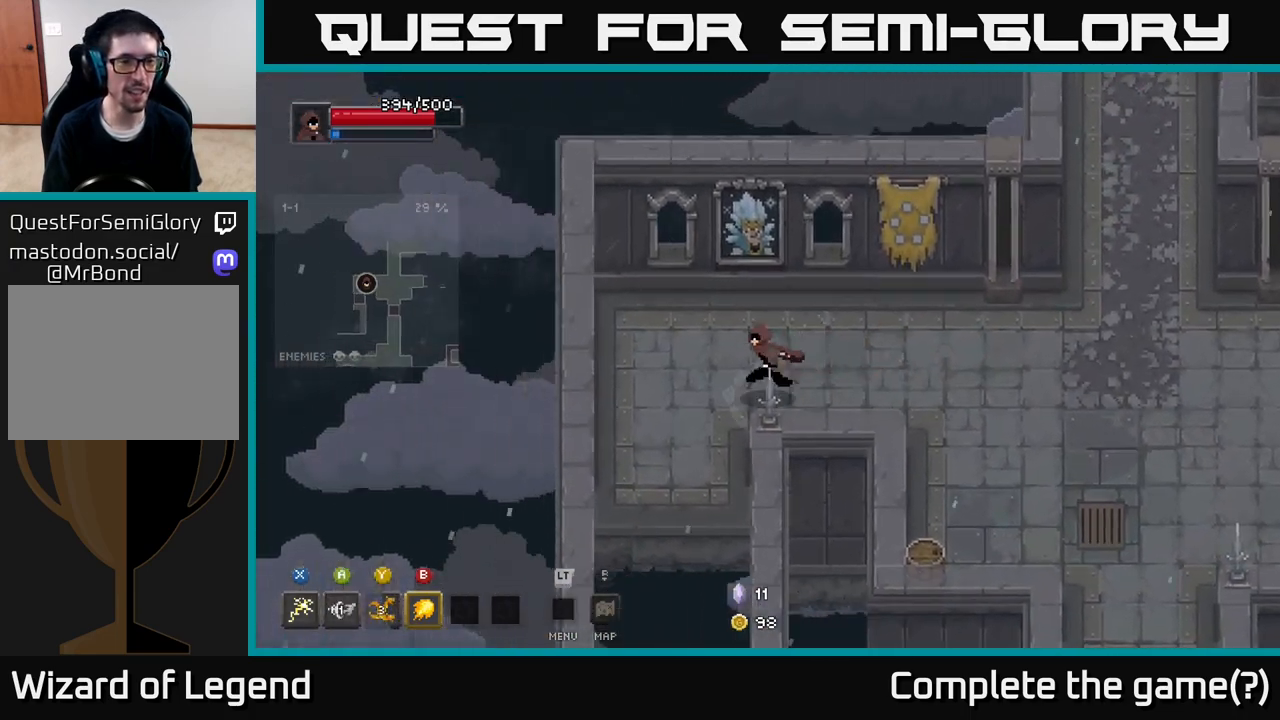
{"buttons": [], "left_stick": "down", "right_stick": "center", "events": [[167, "left_stick", "down-left"], [283, "left_stick", "down"]]}
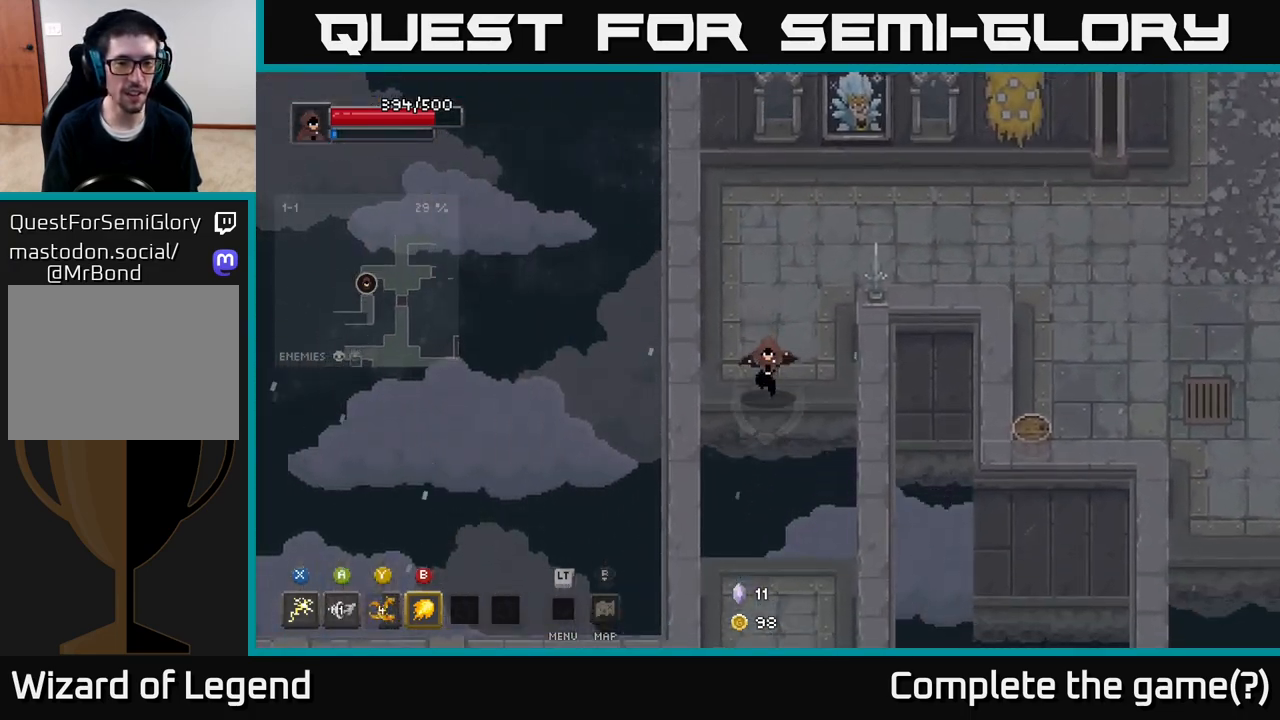
{"buttons": [], "left_stick": "down", "right_stick": "center", "events": [[33, "A", "down"], [183, "A", "up"]]}
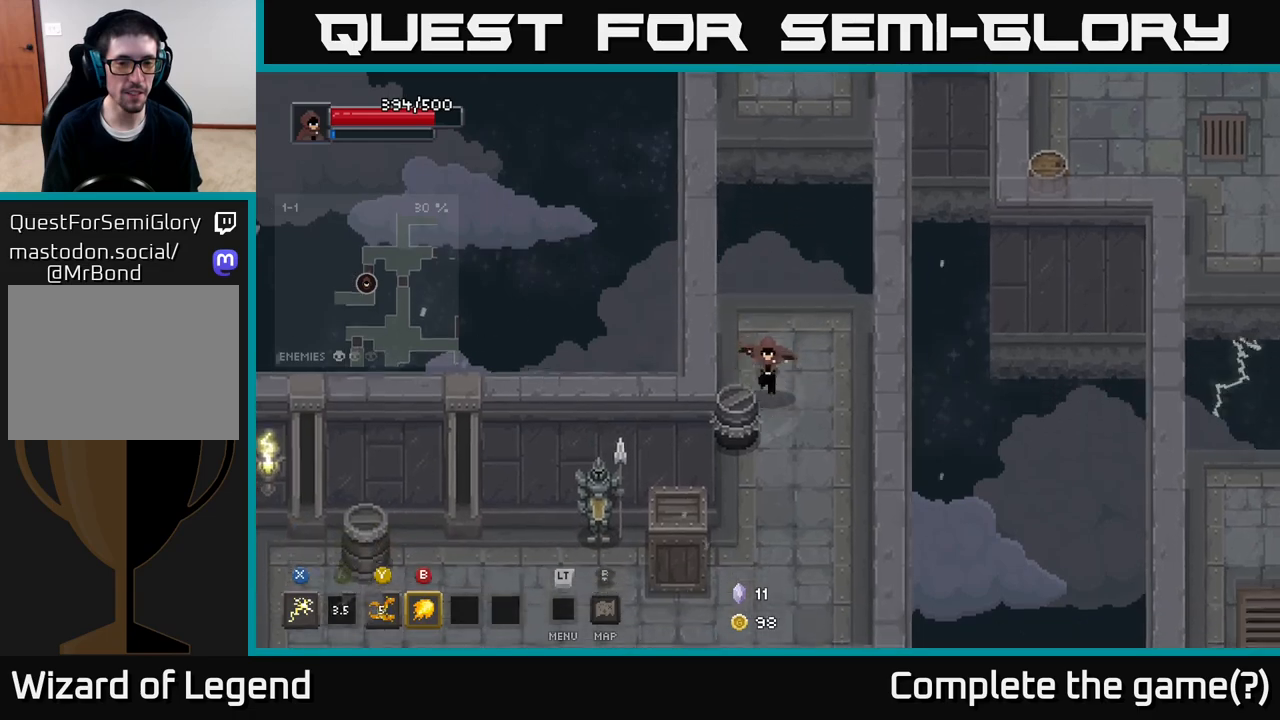
{"buttons": [], "left_stick": "down", "right_stick": "center", "events": []}
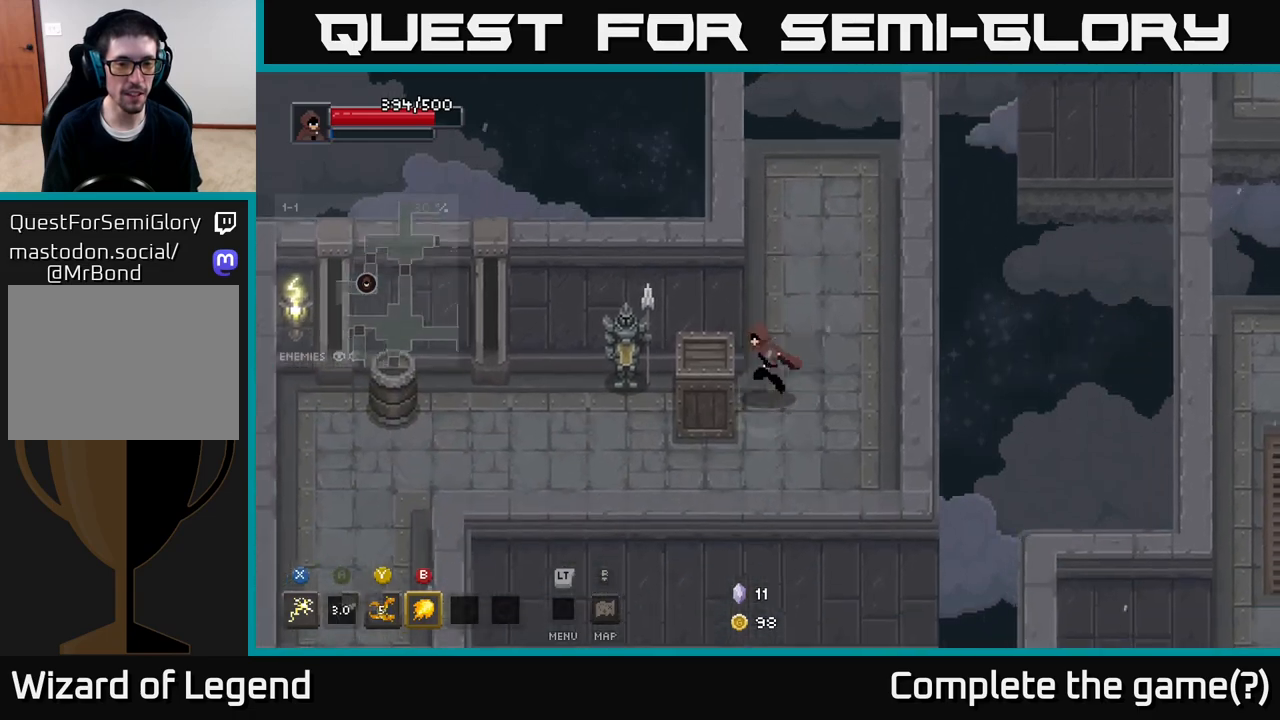
{"buttons": [], "left_stick": "left", "right_stick": "center", "events": [[67, "left_stick", "left"]]}
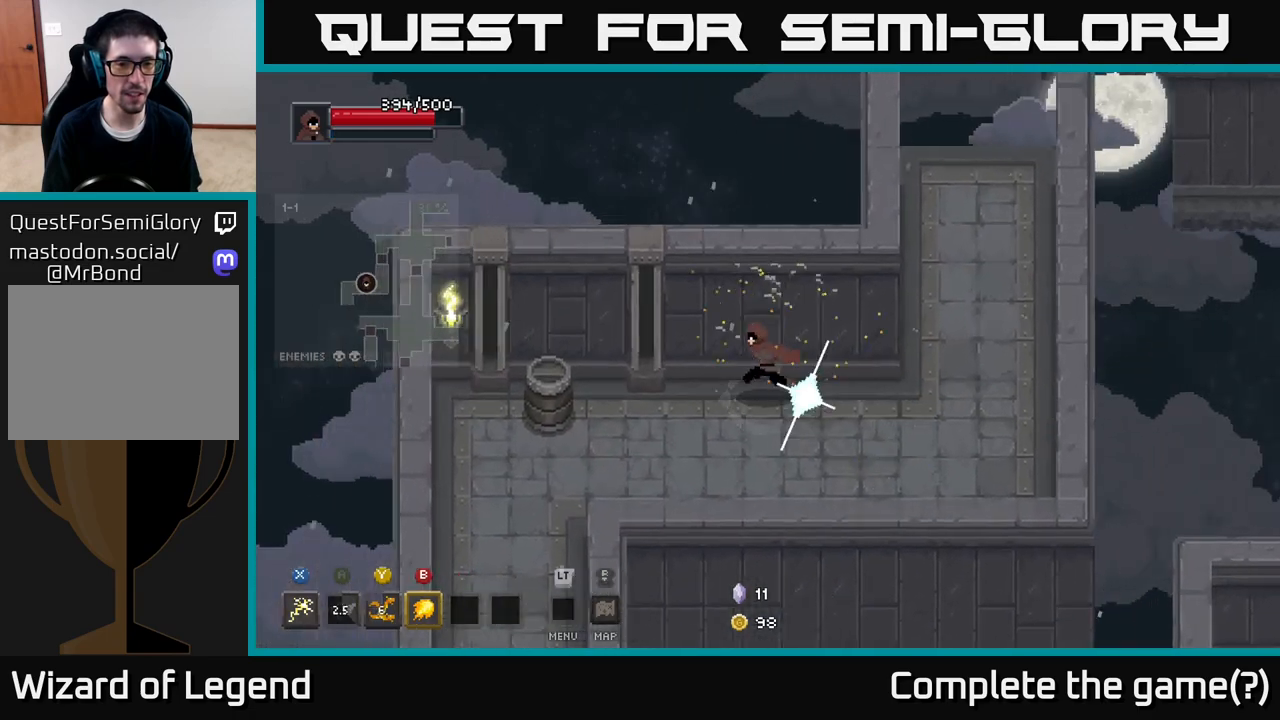
{"buttons": [], "left_stick": "left", "right_stick": "center", "events": []}
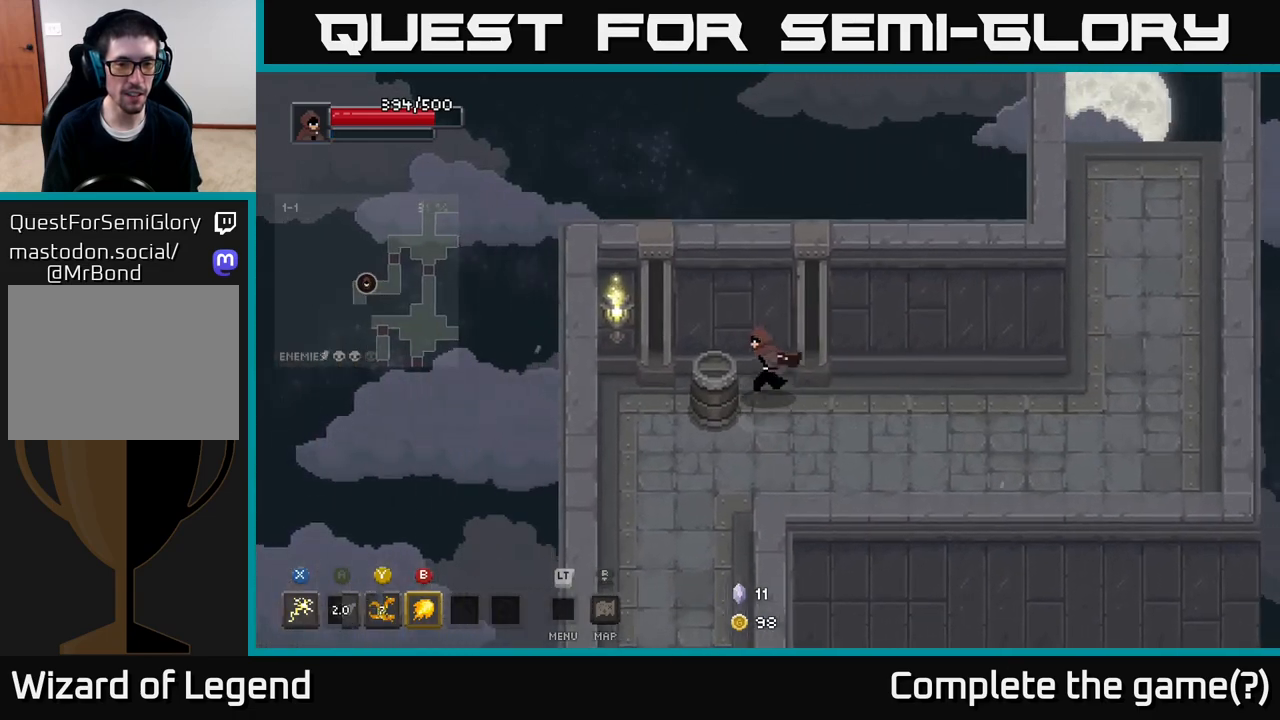
{"buttons": [], "left_stick": "down", "right_stick": "center", "events": [[117, "left_stick", "down-left"], [250, "left_stick", "down"]]}
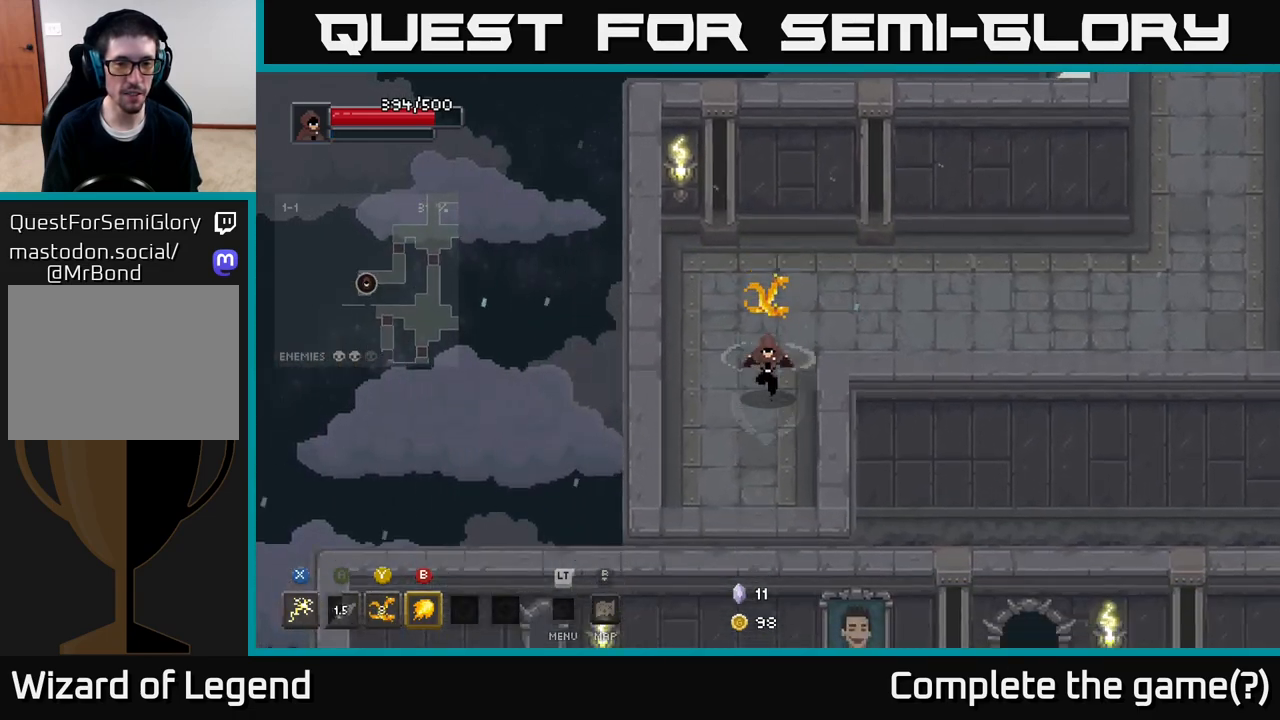
{"buttons": ["A"], "left_stick": "down", "right_stick": "center", "events": [[367, "A", "down"]]}
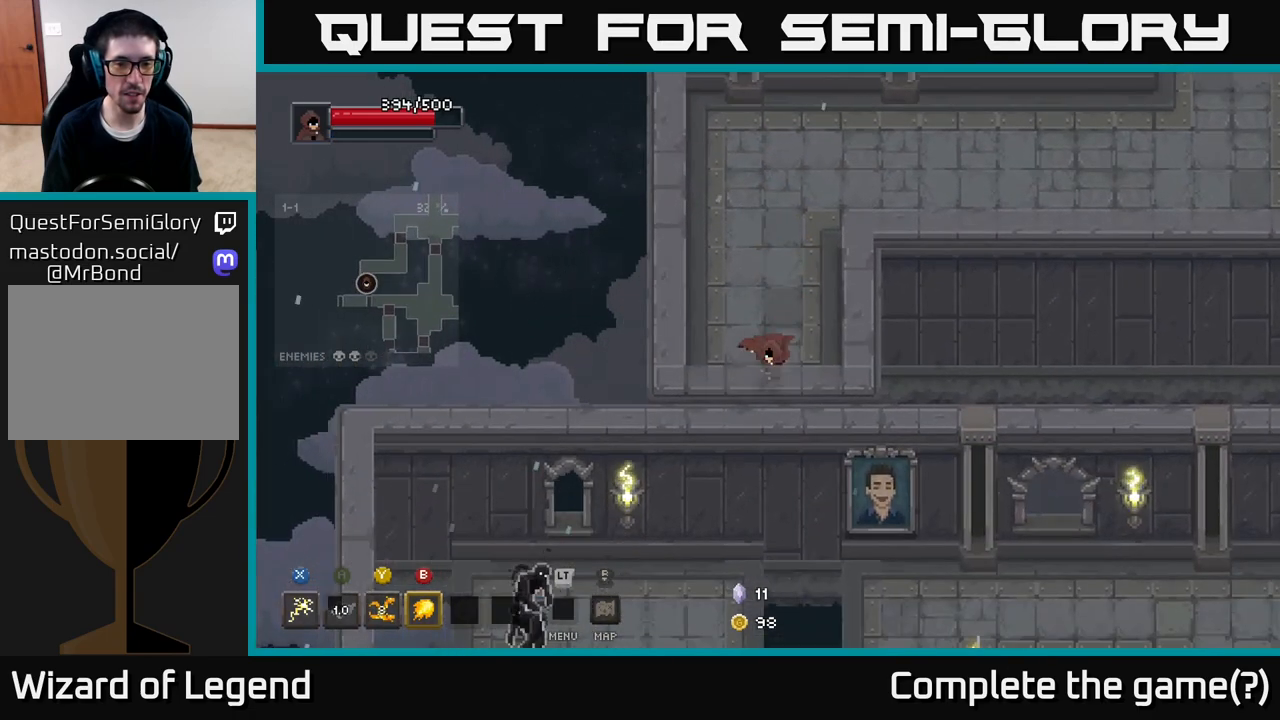
{"buttons": [], "left_stick": "up", "right_stick": "center", "events": [[33, "A", "up"], [217, "left_stick", "down-left"], [483, "left_stick", "up"]]}
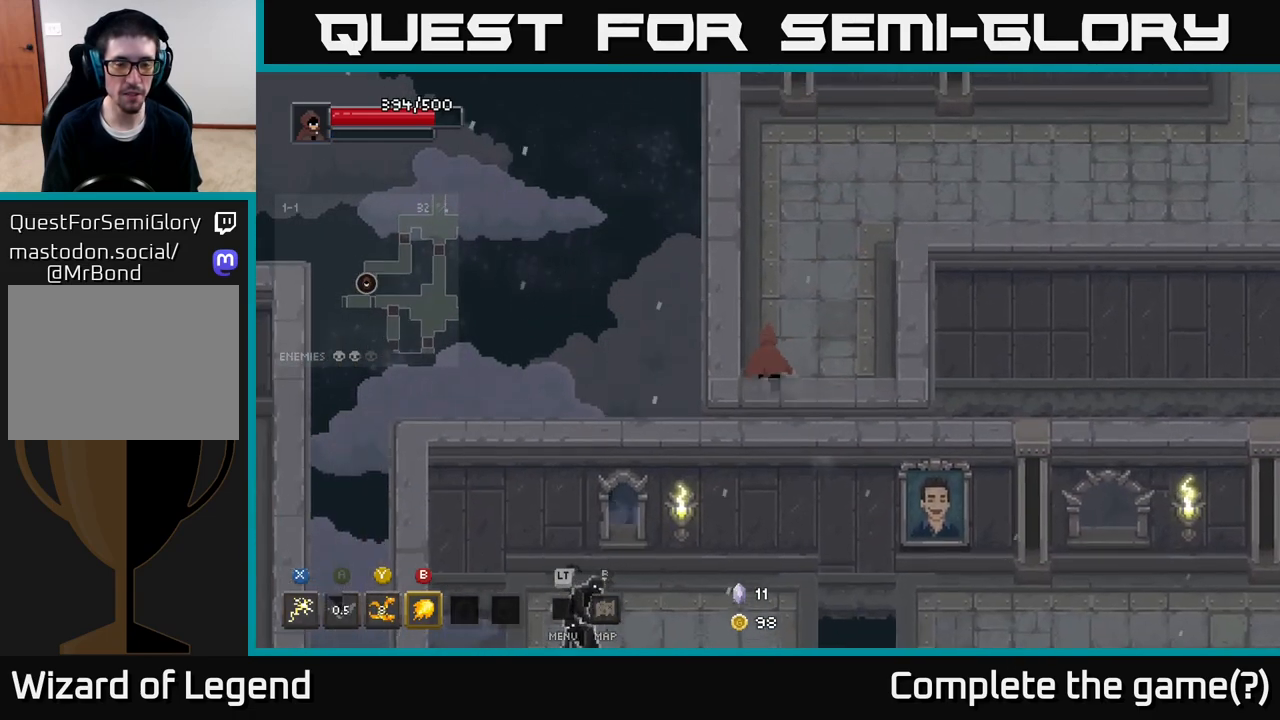
{"buttons": [], "left_stick": "up-right", "right_stick": "center", "events": [[267, "left_stick", "up-right"]]}
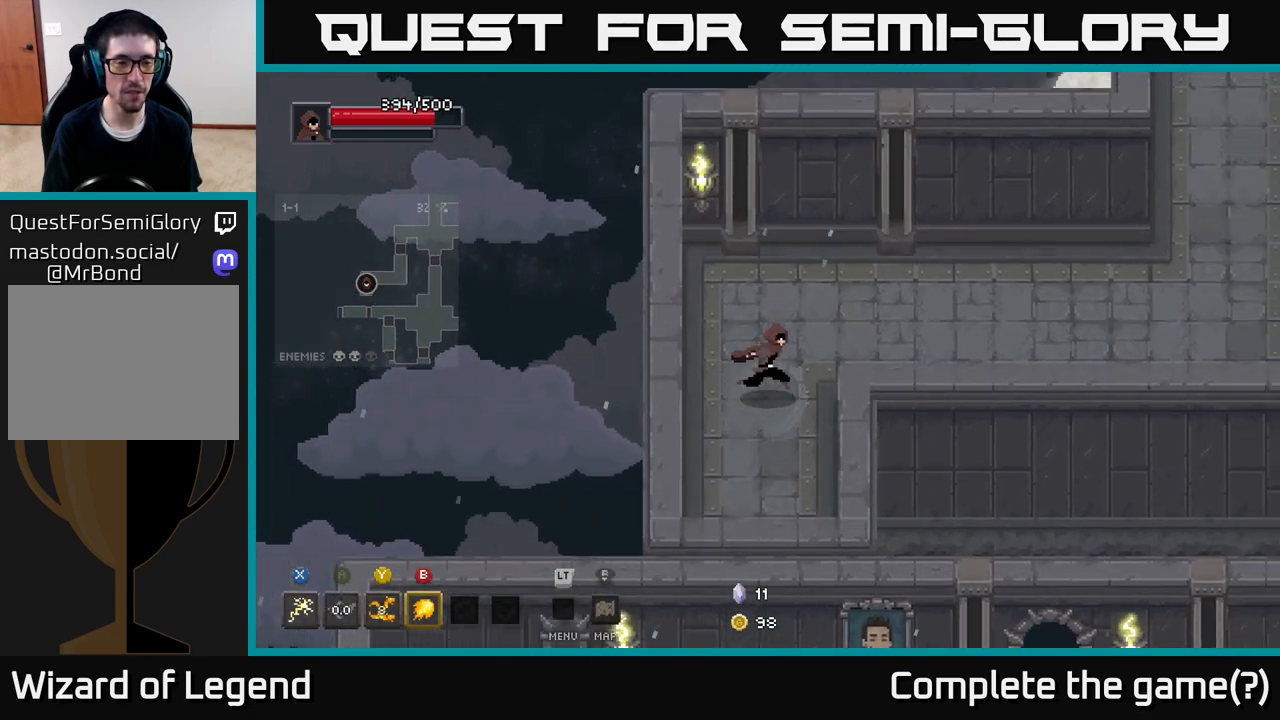
{"buttons": [], "left_stick": "right", "right_stick": "center", "events": [[267, "left_stick", "right"]]}
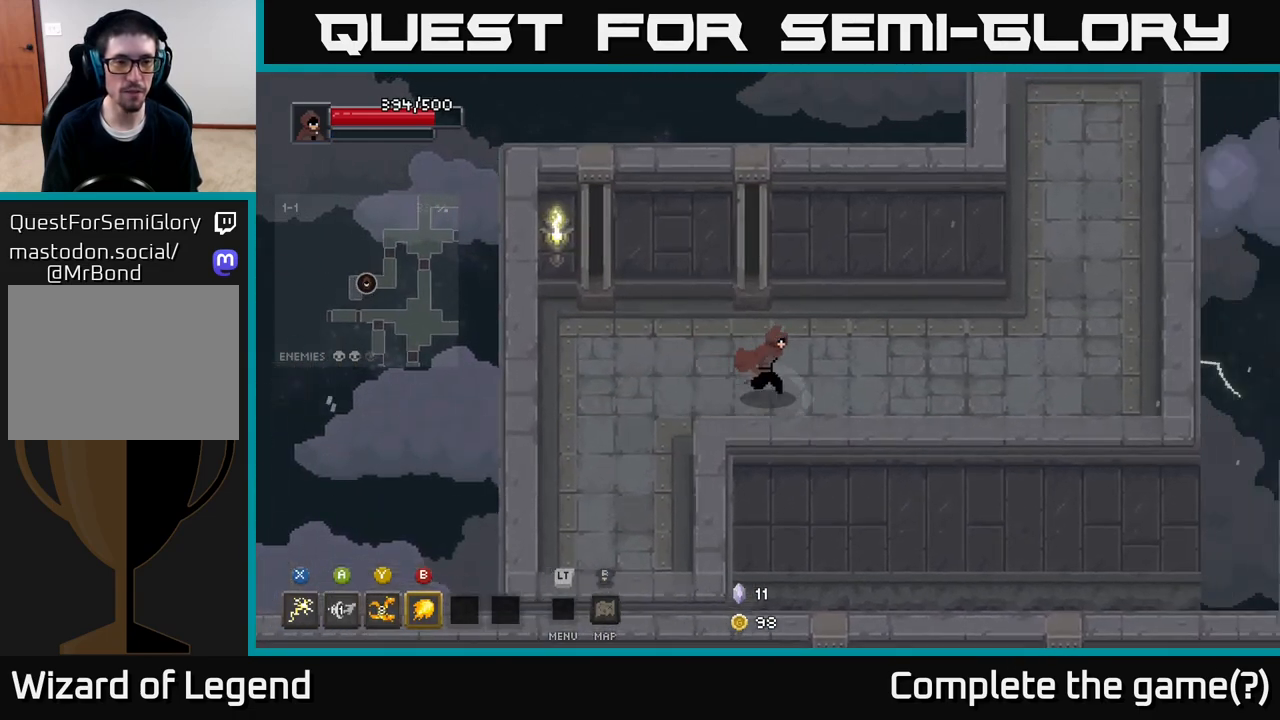
{"buttons": [], "left_stick": "right", "right_stick": "center", "events": []}
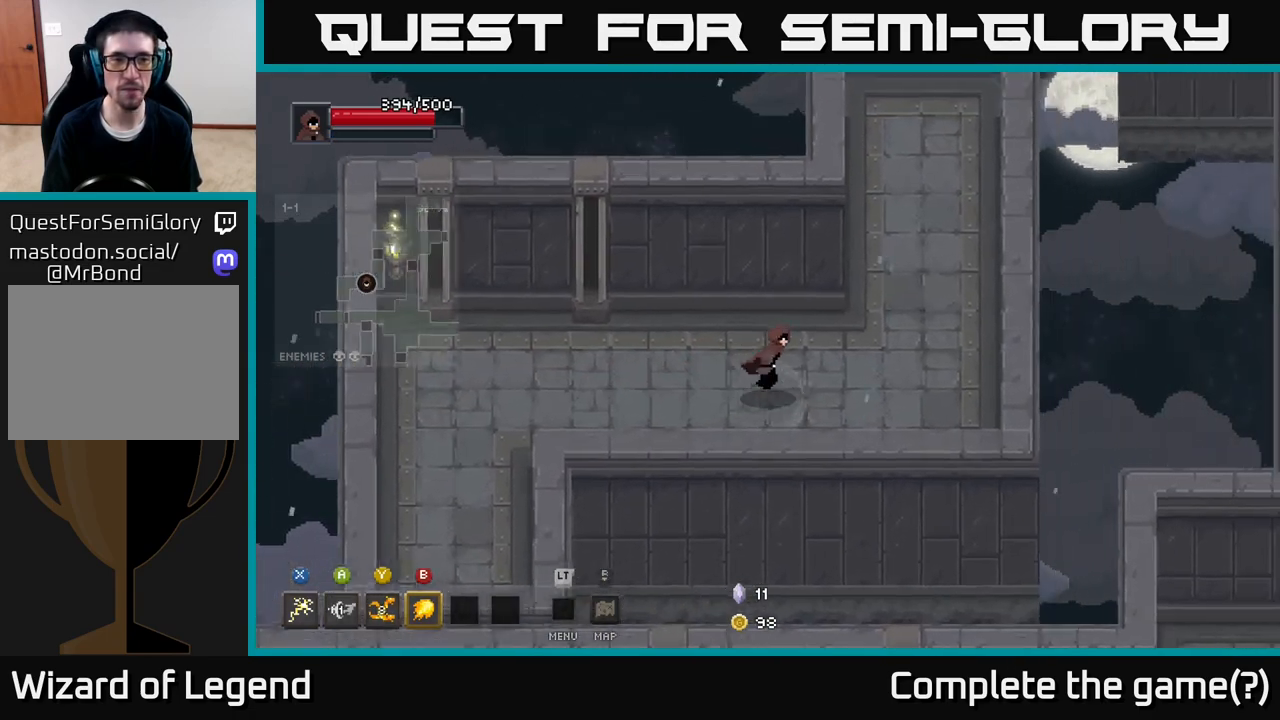
{"buttons": [], "left_stick": "up", "right_stick": "center", "events": [[100, "left_stick", "up-right"], [450, "left_stick", "up"]]}
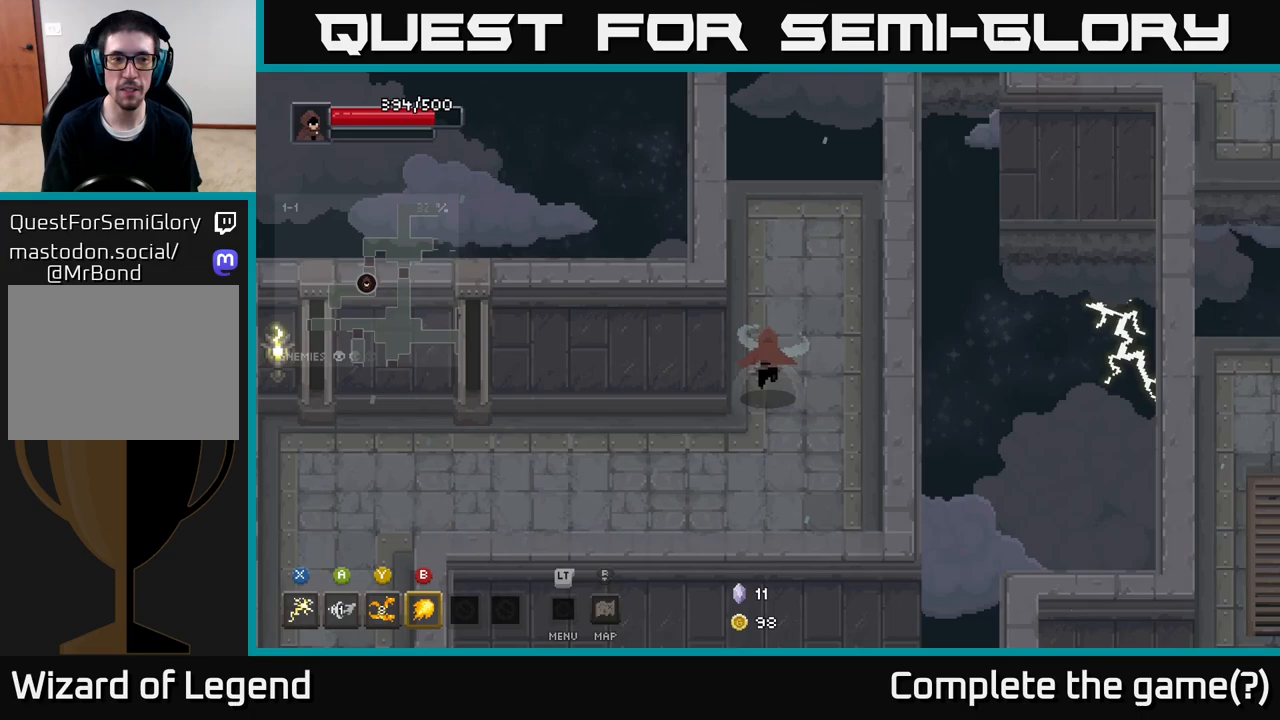
{"buttons": ["A"], "left_stick": "up", "right_stick": "center", "events": [[467, "A", "down"]]}
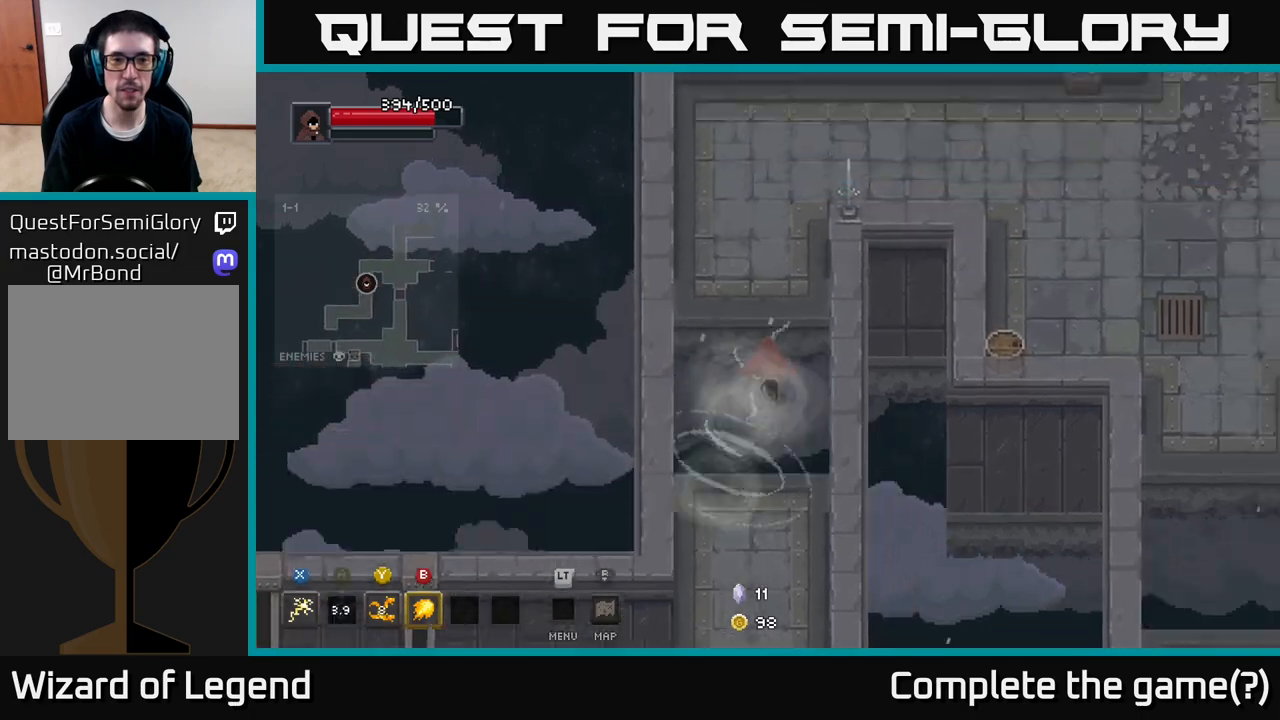
{"buttons": [], "left_stick": "up", "right_stick": "center", "events": [[117, "A", "up"]]}
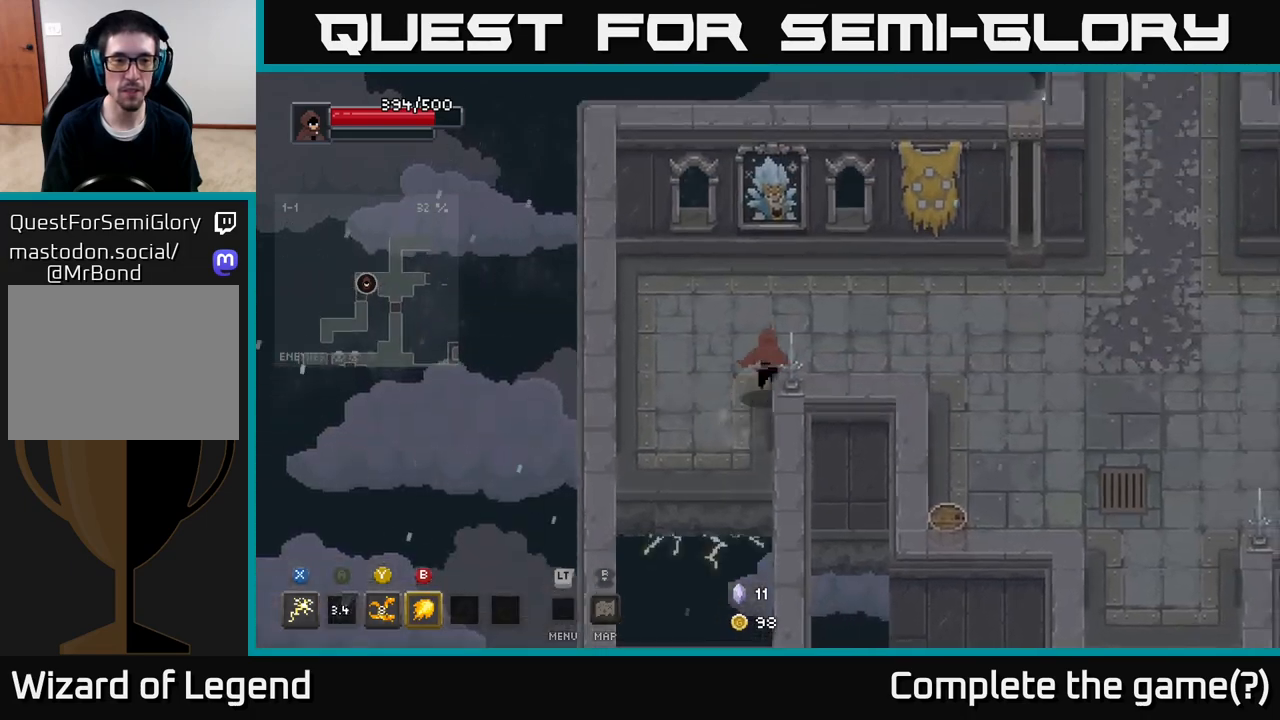
{"buttons": [], "left_stick": "right", "right_stick": "center", "events": [[17, "left_stick", "up-right"], [200, "left_stick", "right"]]}
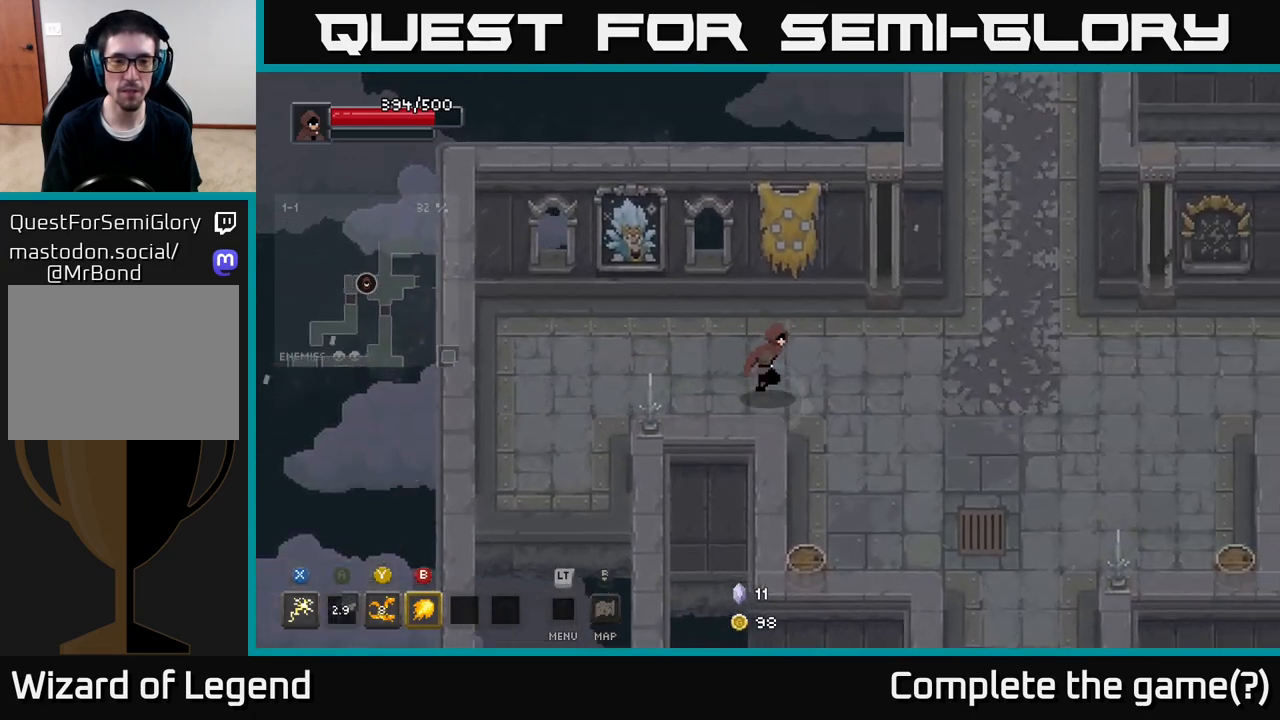
{"buttons": [], "left_stick": "down", "right_stick": "center", "events": [[167, "left_stick", "down"]]}
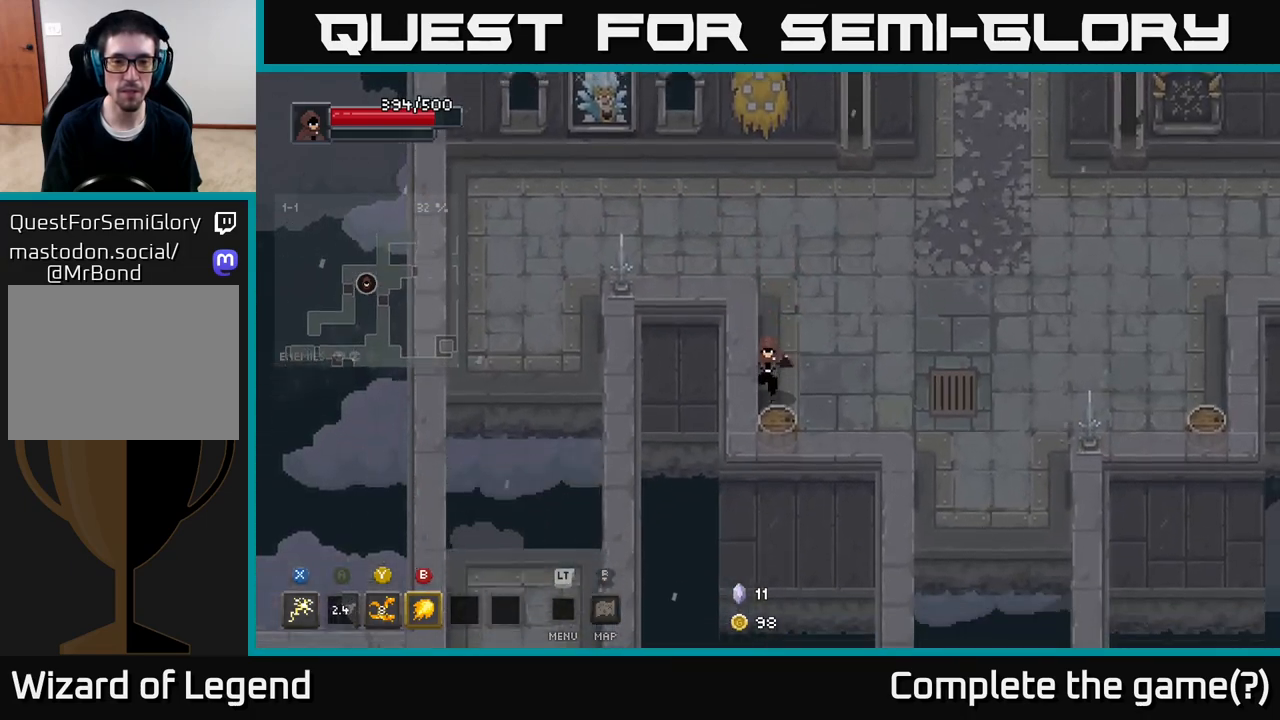
{"buttons": [], "left_stick": "up-right", "right_stick": "center", "events": [[183, "left_stick", "right"], [400, "left_stick", "up-right"]]}
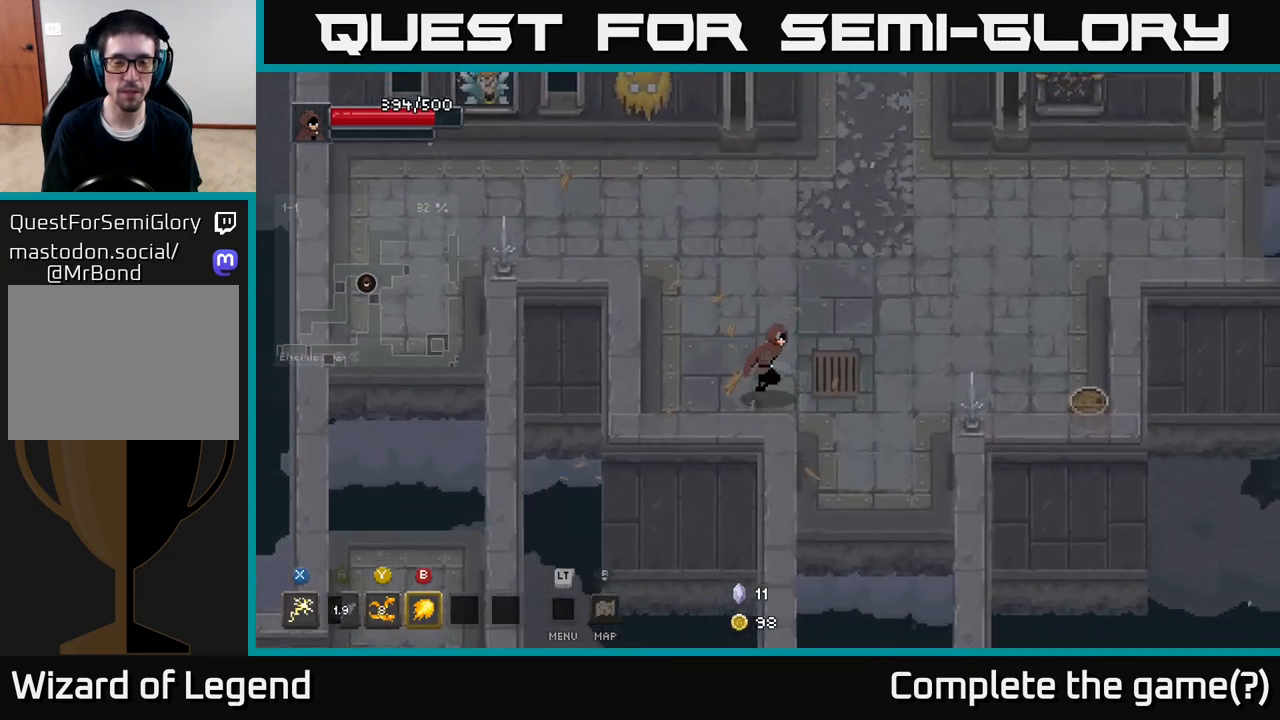
{"buttons": [], "left_stick": "up", "right_stick": "center", "events": [[467, "left_stick", "up"]]}